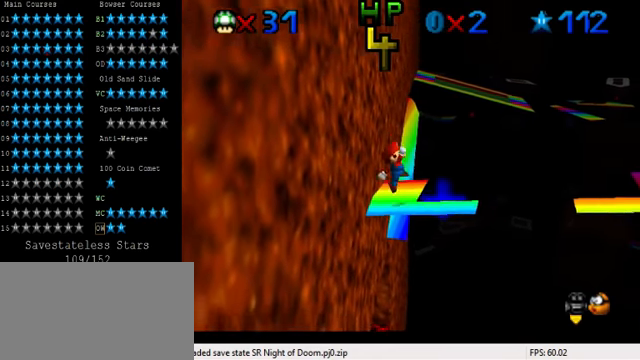
Gameplay with keyboard; each line is a JSON object with the keys held at the frame after it. "events" lists presses ("down") and releases ("up") of "a", "c", "ctrl", "d", "down", "left", "return", "right", "s", "shift", "up", "w", "x" and "y" between this image and that frame as [ms after this image, input, new state], when the widget could be followed in between. No other keys are recorded. Mouse input is not recorded.
{"keys": [], "events": []}
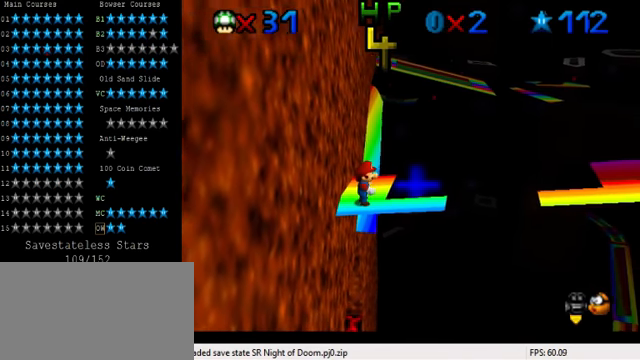
{"keys": [], "events": []}
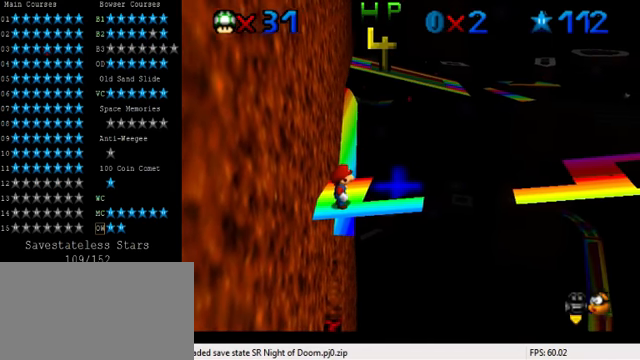
{"keys": [], "events": []}
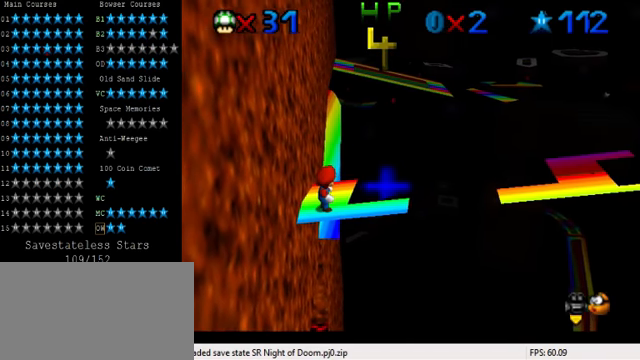
{"keys": ["right"], "events": [[466, "right", "down"]]}
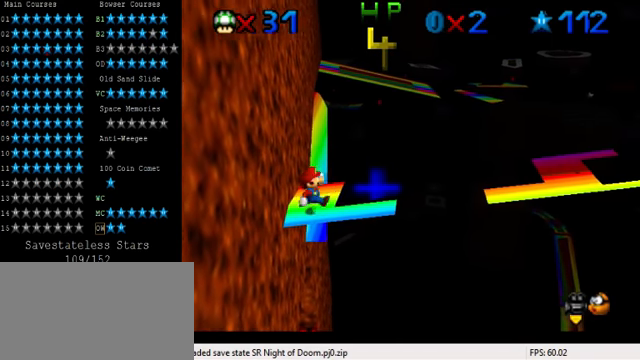
{"keys": [], "events": [[66, "right", "up"], [66, "shift", "down"], [133, "left", "down"], [166, "shift", "up"], [200, "down", "down"], [366, "left", "up"], [400, "down", "up"]]}
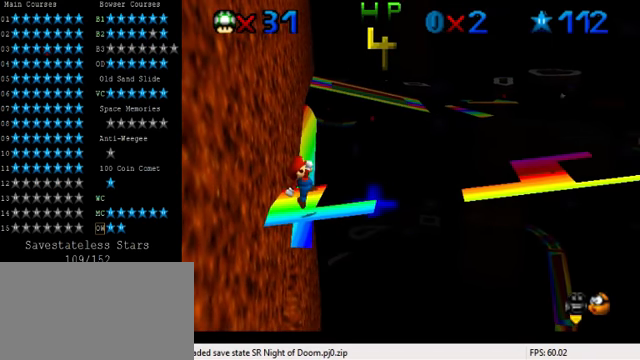
{"keys": ["left"], "events": [[300, "right", "down"], [366, "right", "up"], [400, "shift", "down"], [500, "left", "down"], [500, "shift", "up"]]}
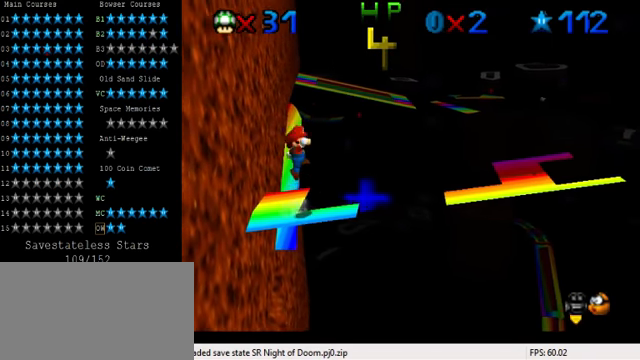
{"keys": [], "events": [[133, "left", "up"]]}
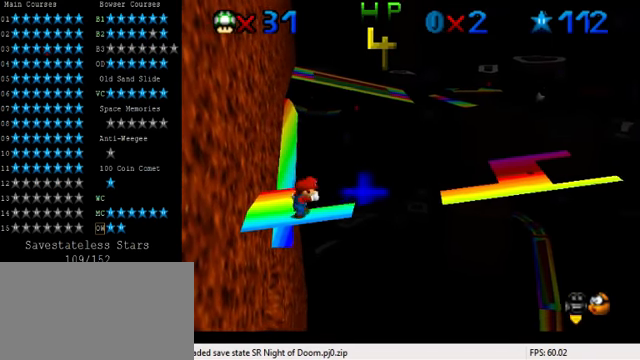
{"keys": [], "events": [[100, "shift", "down"], [166, "shift", "up"], [233, "down", "down"], [233, "right", "down"], [366, "down", "up"], [366, "right", "up"]]}
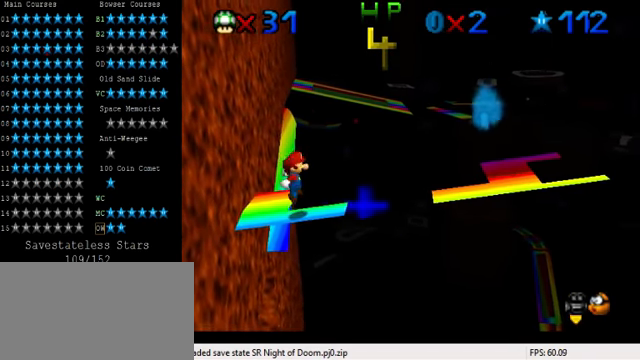
{"keys": [], "events": [[434, "shift", "down"], [467, "shift", "up"]]}
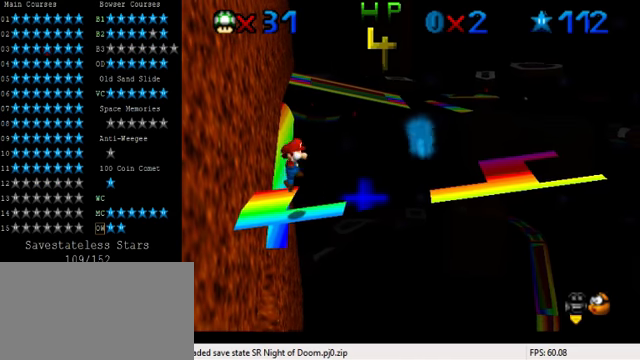
{"keys": ["shift"], "events": [[234, "left", "down"], [267, "left", "up"], [467, "shift", "down"]]}
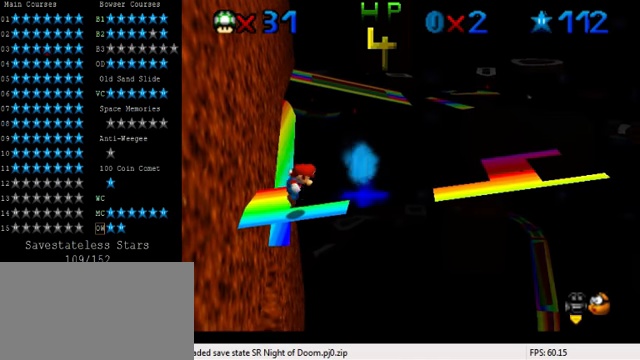
{"keys": [], "events": [[434, "shift", "up"]]}
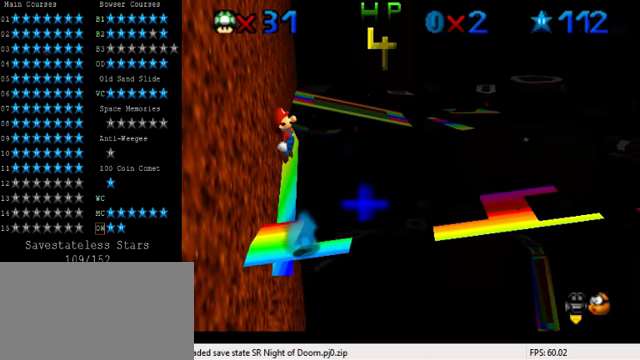
{"keys": [], "events": [[100, "ctrl", "down"], [300, "ctrl", "up"], [334, "right", "down"], [400, "right", "up"]]}
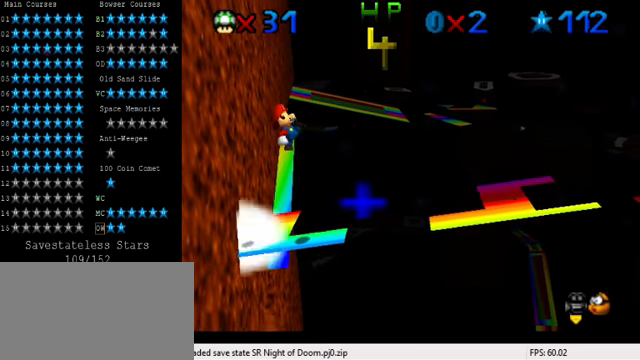
{"keys": [], "events": []}
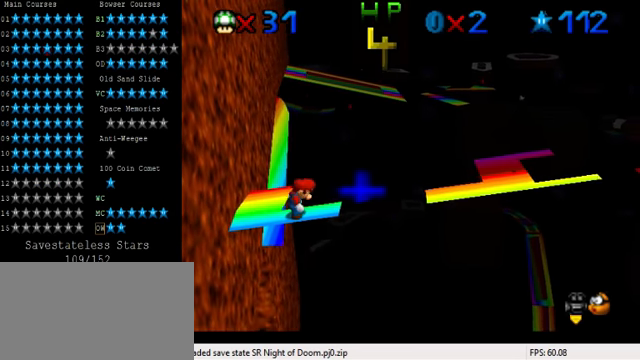
{"keys": ["left"], "events": [[300, "right", "down"], [367, "right", "up"], [400, "shift", "down"], [434, "left", "down"], [467, "shift", "up"]]}
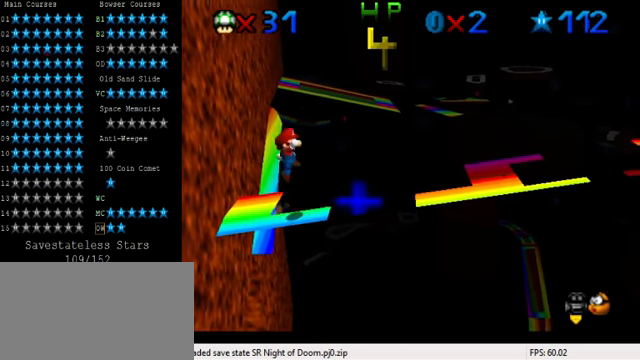
{"keys": [], "events": [[200, "left", "up"]]}
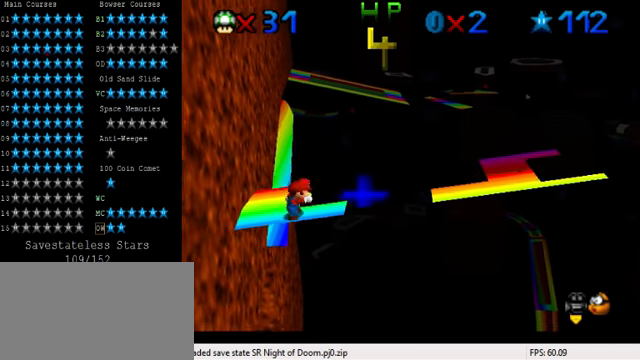
{"keys": [], "events": [[200, "a", "down"], [267, "a", "up"]]}
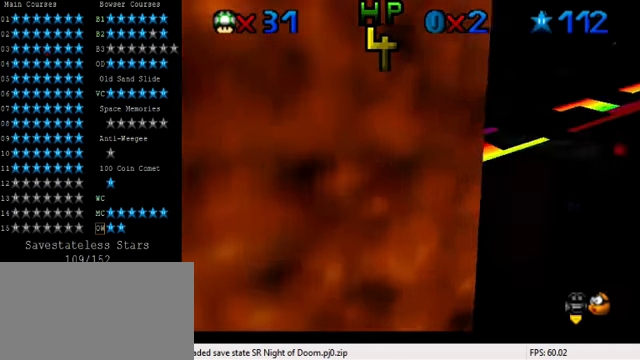
{"keys": ["right"], "events": [[467, "right", "down"]]}
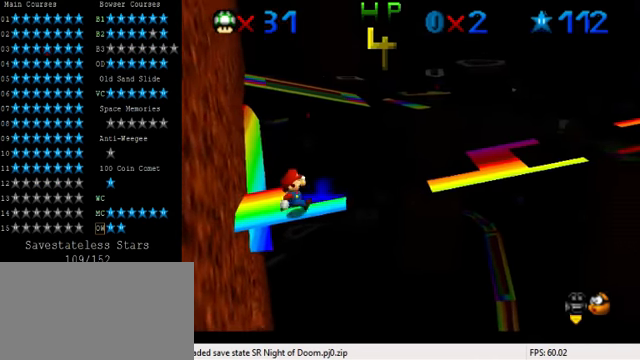
{"keys": [], "events": [[34, "shift", "down"], [67, "right", "up"], [100, "left", "down"], [134, "shift", "up"], [334, "left", "up"]]}
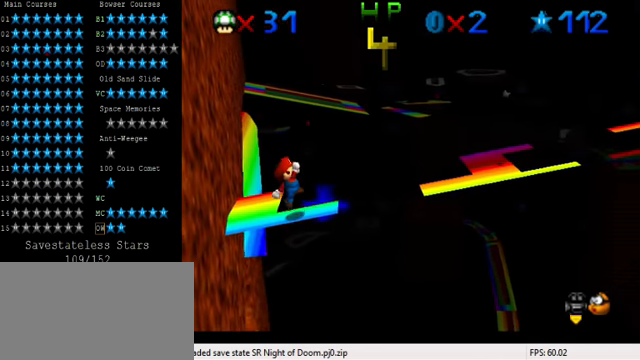
{"keys": [], "events": []}
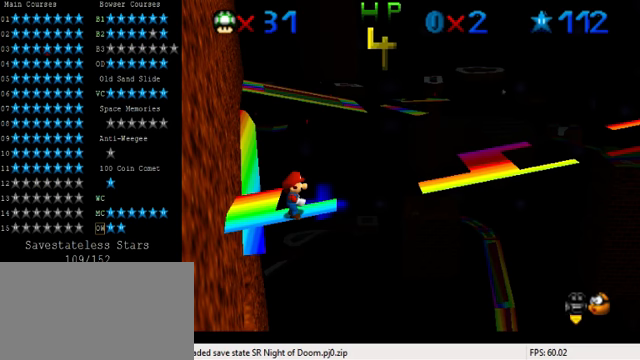
{"keys": ["shift"], "events": [[500, "shift", "down"]]}
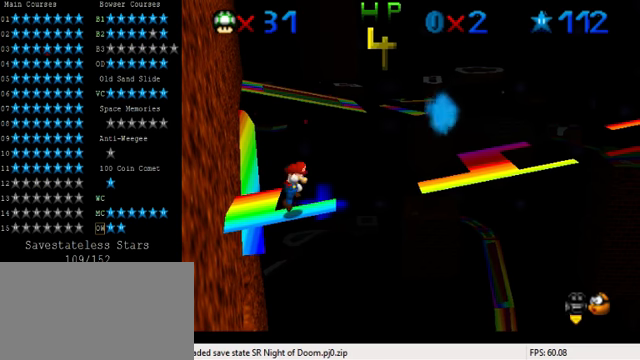
{"keys": ["right"], "events": [[67, "shift", "up"], [333, "right", "down"]]}
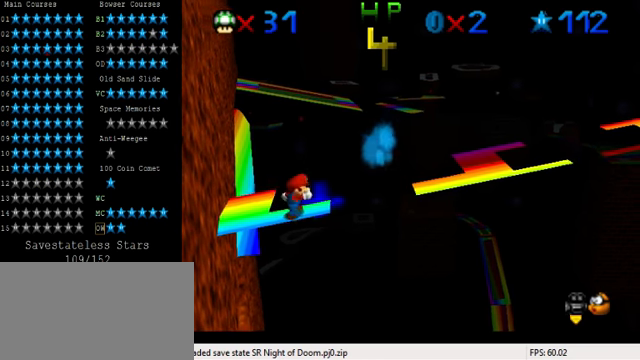
{"keys": ["right", "shift"], "events": [[67, "shift", "down"]]}
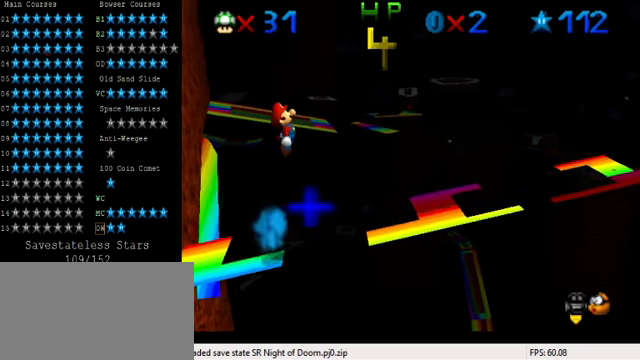
{"keys": ["right"], "events": [[67, "right", "up"], [133, "down", "down"], [133, "left", "down"], [167, "shift", "up"], [267, "ctrl", "down"], [267, "down", "up"], [267, "left", "up"], [367, "right", "down"], [400, "ctrl", "up"]]}
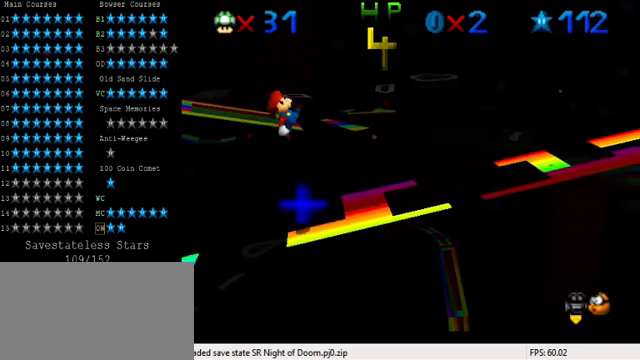
{"keys": ["down", "right", "shift"], "events": [[33, "right", "up"], [100, "right", "down"], [367, "shift", "down"], [467, "down", "down"]]}
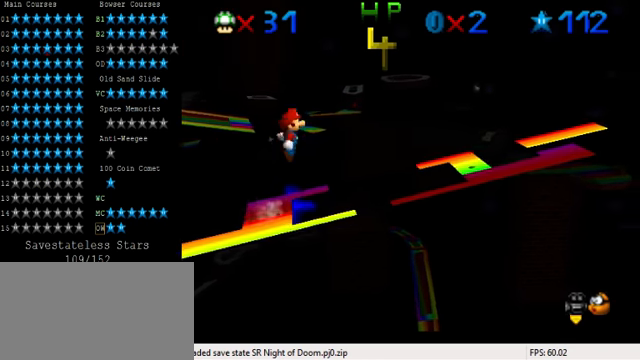
{"keys": [], "events": [[167, "down", "up"], [200, "right", "up"], [300, "left", "down"], [467, "left", "up"], [467, "shift", "up"]]}
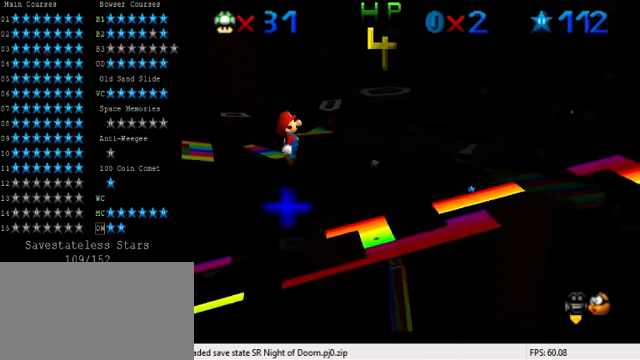
{"keys": ["left"], "events": [[67, "ctrl", "down"], [233, "up", "down"], [333, "ctrl", "up"], [333, "up", "up"], [400, "left", "down"]]}
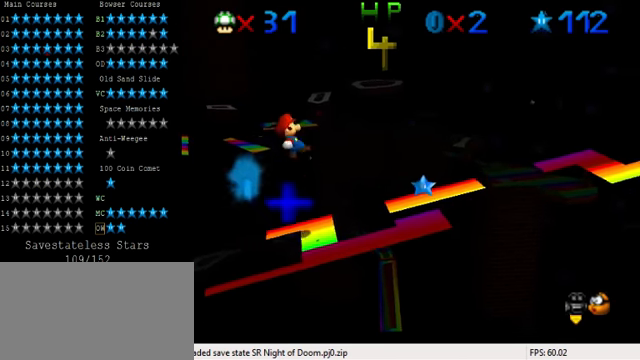
{"keys": ["right"], "events": [[100, "left", "up"], [133, "right", "down"], [167, "right", "up"], [433, "right", "down"]]}
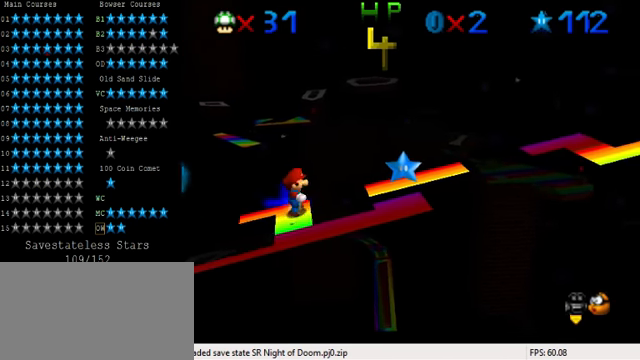
{"keys": [], "events": [[33, "right", "up"], [33, "shift", "down"], [133, "left", "down"], [167, "shift", "up"], [467, "left", "up"]]}
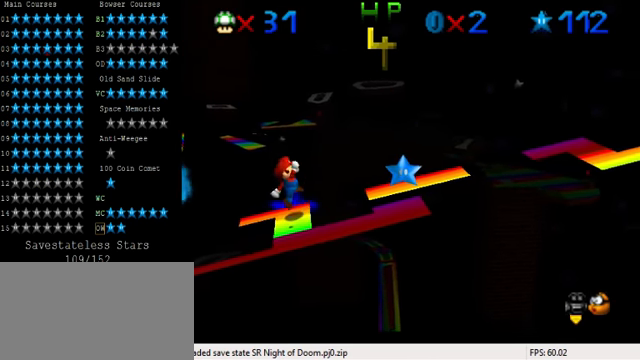
{"keys": [], "events": [[133, "right", "down"], [200, "right", "up"], [300, "shift", "down"], [367, "shift", "up"]]}
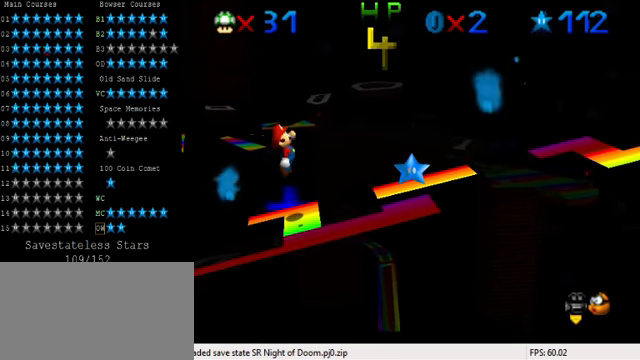
{"keys": ["right"], "events": [[100, "right", "down"], [200, "right", "up"], [500, "right", "down"]]}